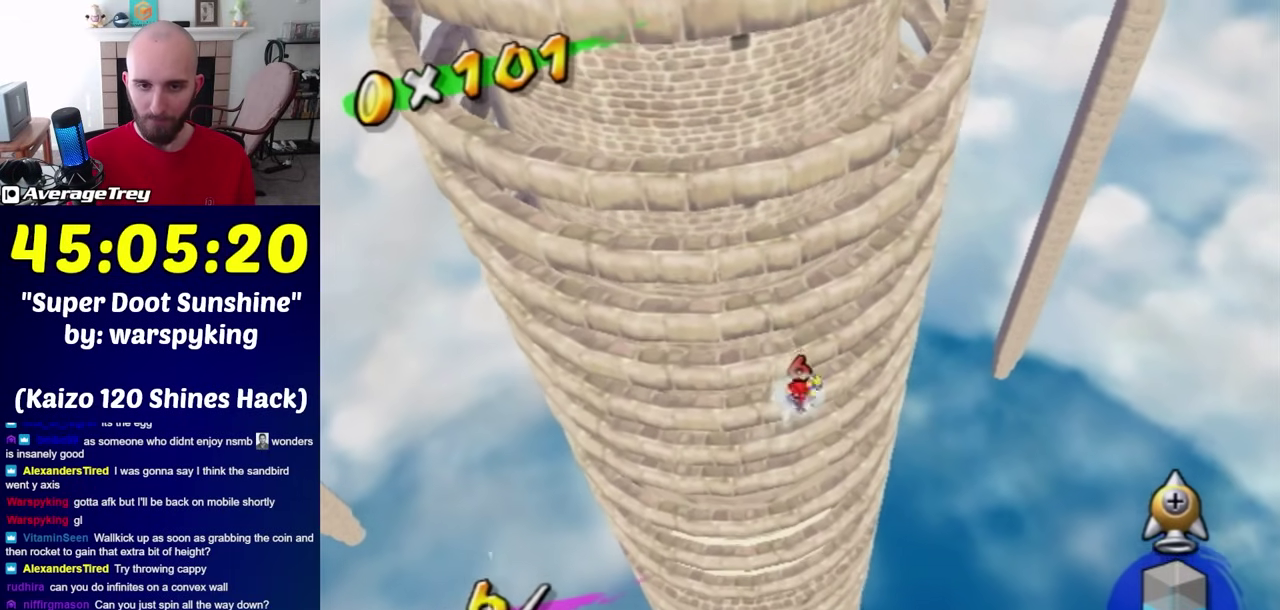
Gameplay with a controller (Nintendo layout); each line is a JSON object with the inputs held at the frame after it. "events" lists button and stick changes between this image and that frame as [ms after this image, input, new state], when the widget could be followed in between. Not read: L3 R3.
{"buttons": ["A", "R1"], "left_stick": "up", "right_stick": "center", "events": [[450, "left_stick", "up"]]}
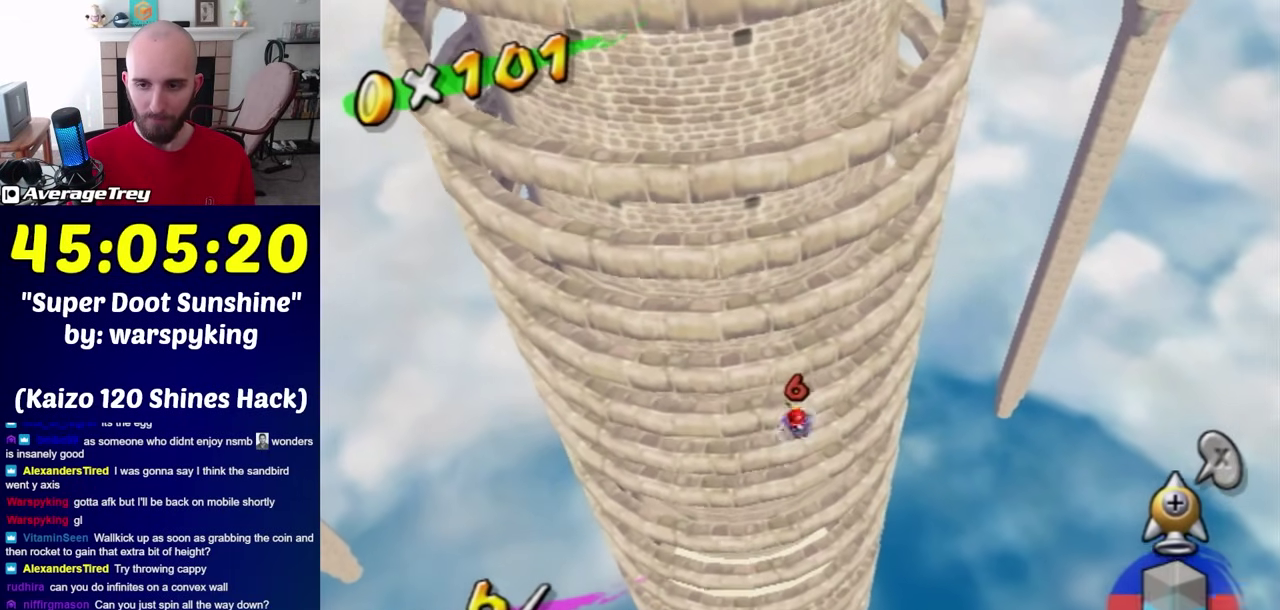
{"buttons": ["A", "R1"], "left_stick": "center", "right_stick": "center", "events": [[450, "left_stick", "center"]]}
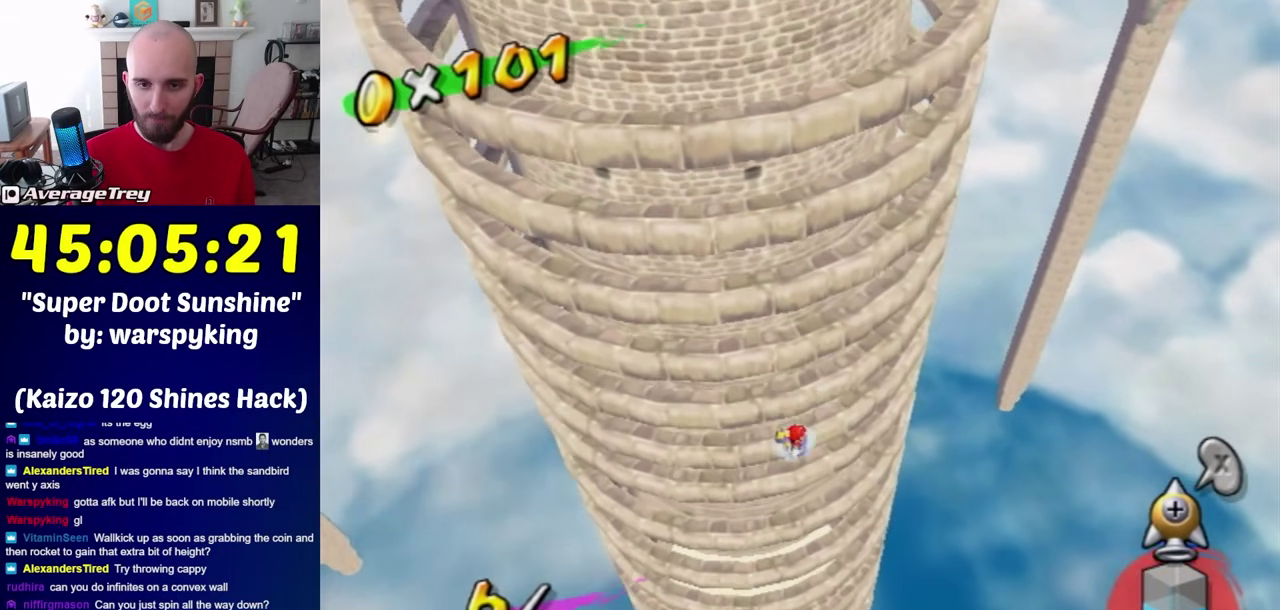
{"buttons": ["A", "R1"], "left_stick": "up-left", "right_stick": "center", "events": [[300, "left_stick", "up-left"]]}
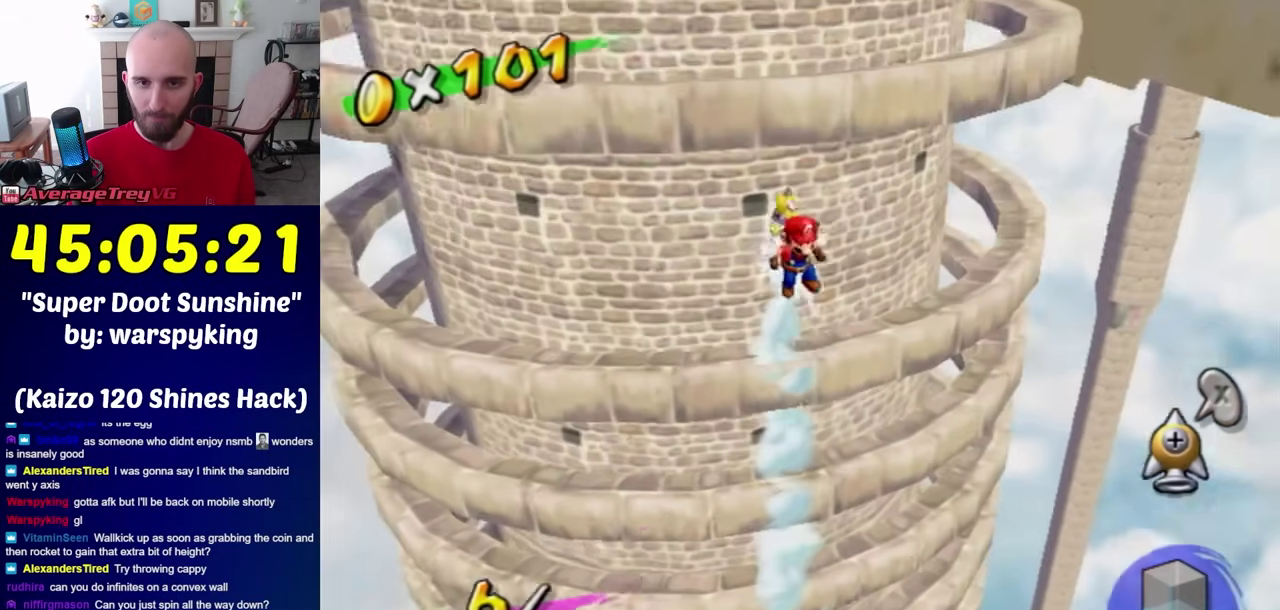
{"buttons": ["A", "R1"], "left_stick": "up-left", "right_stick": "center", "events": []}
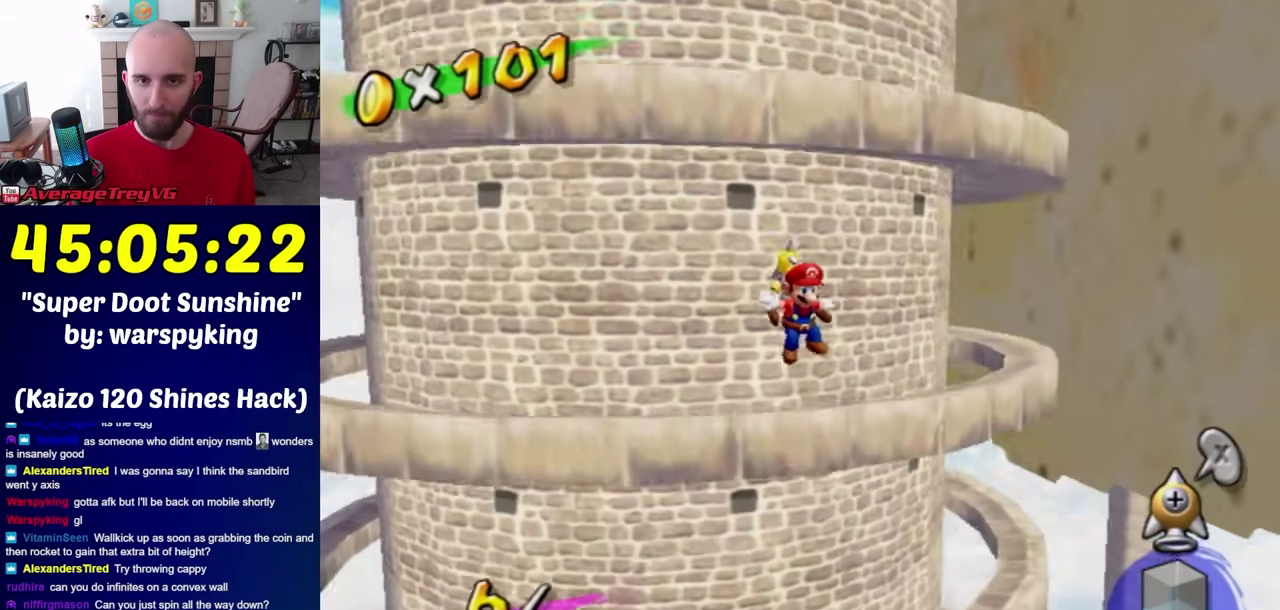
{"buttons": [], "left_stick": "up-left", "right_stick": "center", "events": [[17, "A", "up"], [17, "R1", "up"]]}
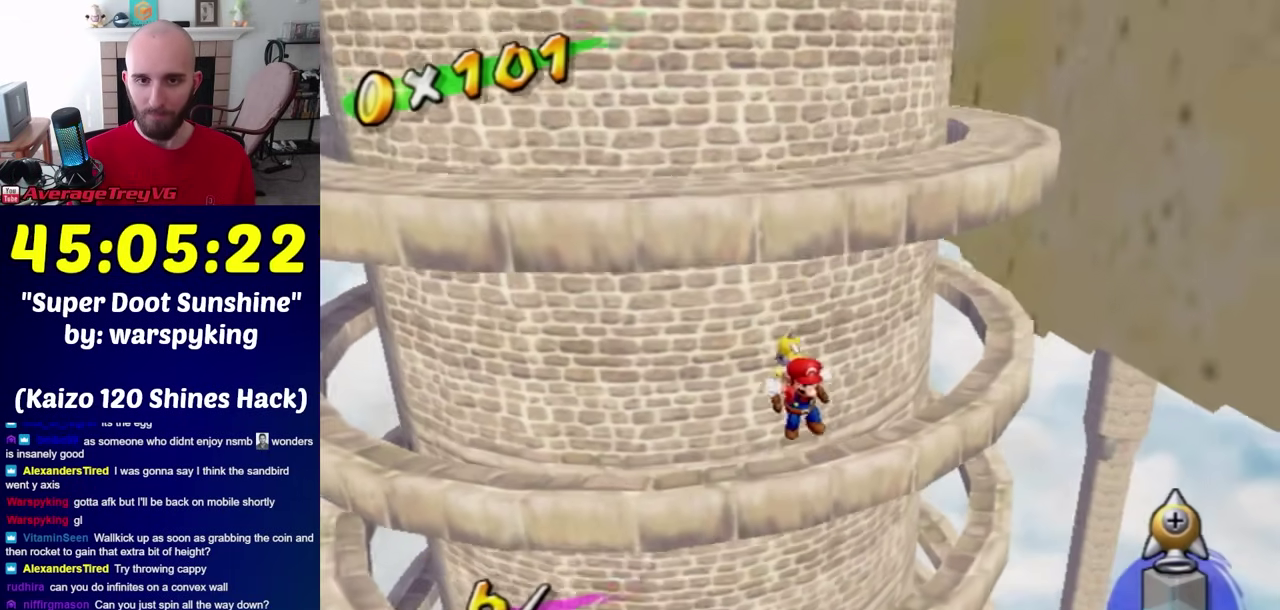
{"buttons": [], "left_stick": "up-left", "right_stick": "center", "events": []}
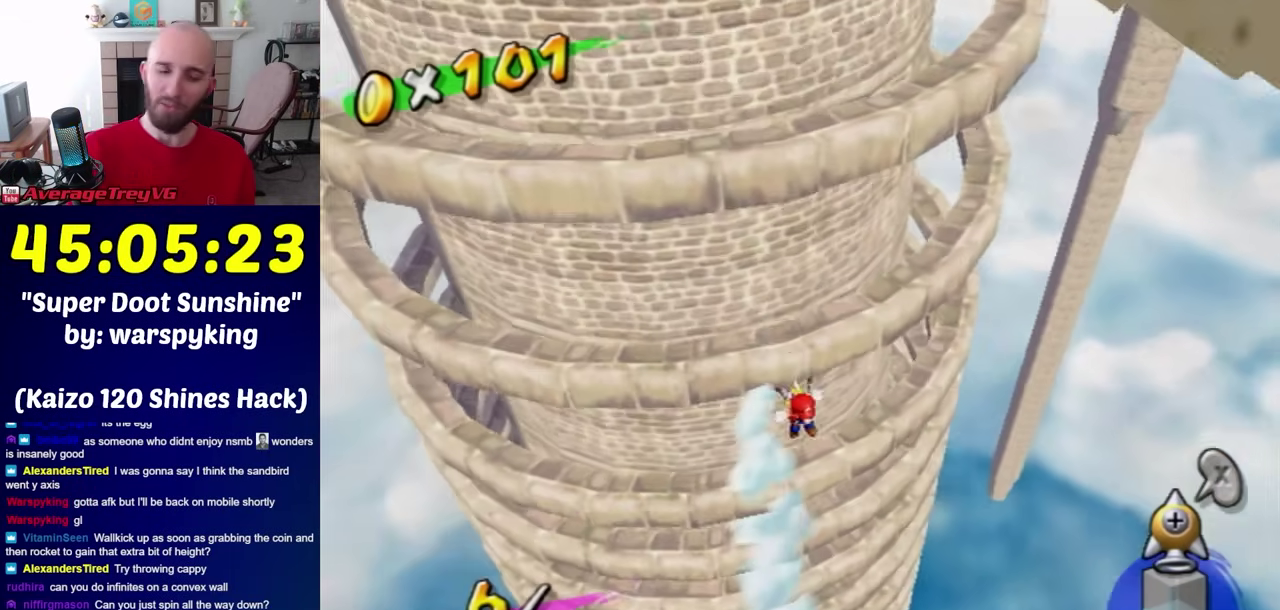
{"buttons": [], "left_stick": "center", "right_stick": "center", "events": [[200, "left_stick", "up"], [450, "left_stick", "center"]]}
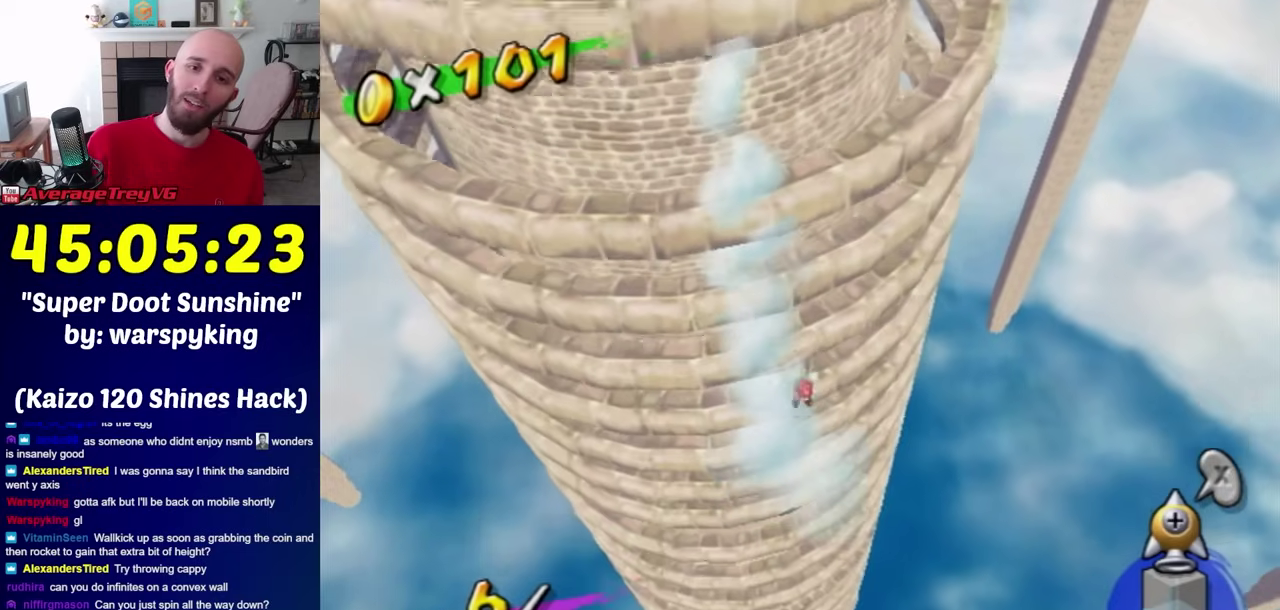
{"buttons": [], "left_stick": "center", "right_stick": "center", "events": []}
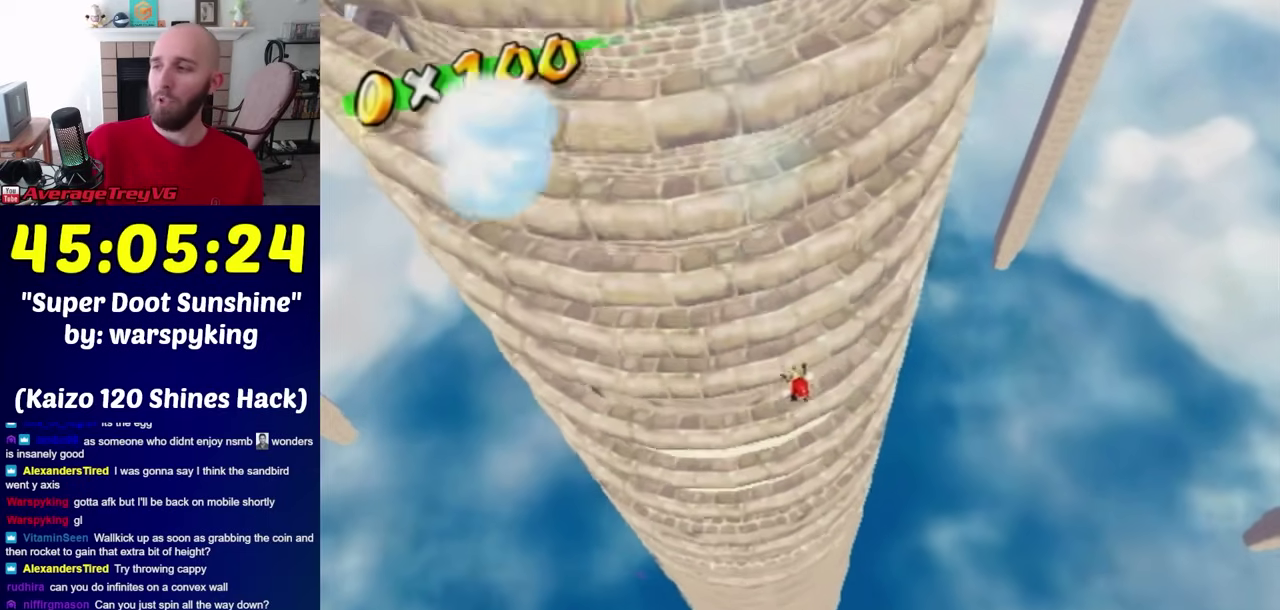
{"buttons": [], "left_stick": "center", "right_stick": "center", "events": []}
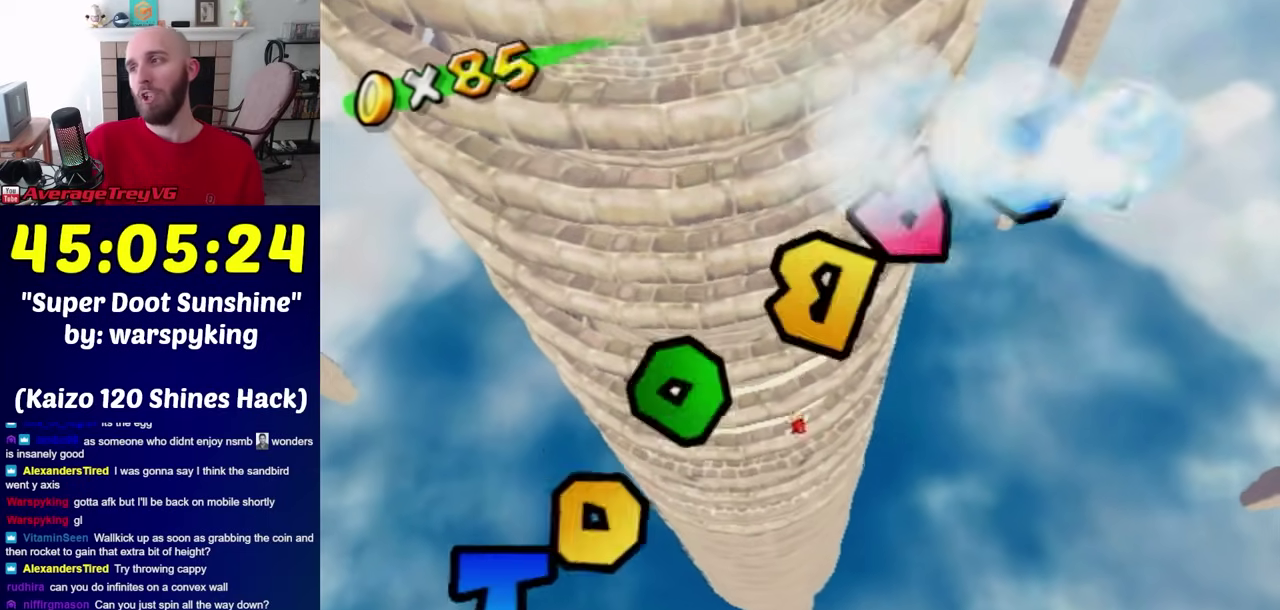
{"buttons": [], "left_stick": "center", "right_stick": "center", "events": []}
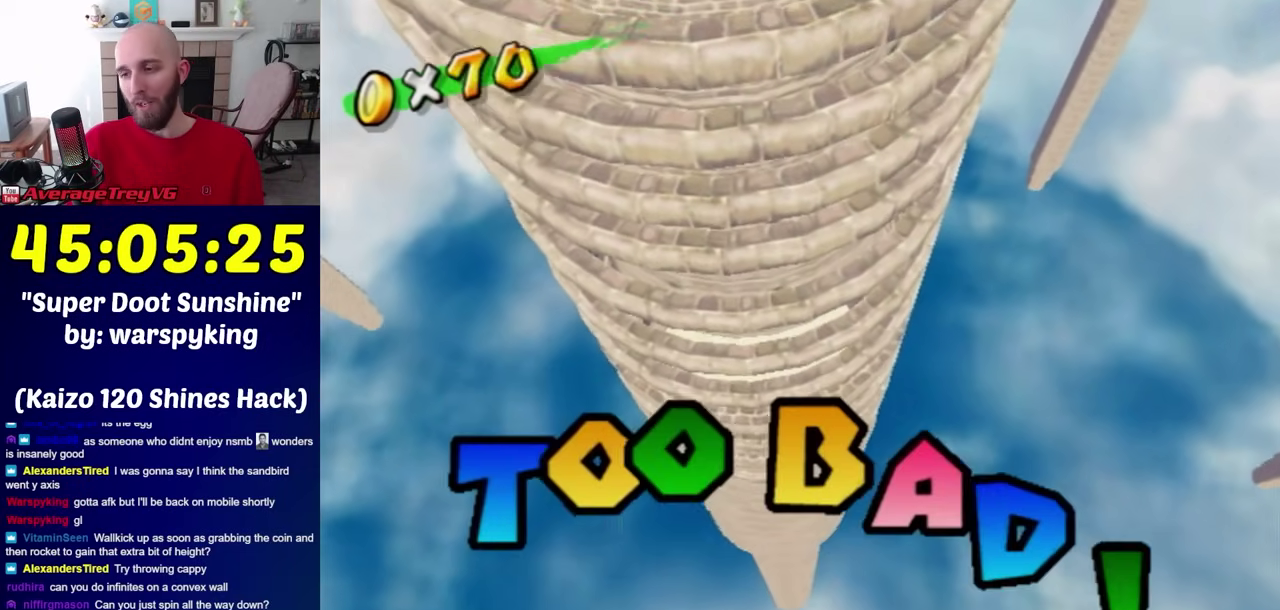
{"buttons": [], "left_stick": "center", "right_stick": "center", "events": []}
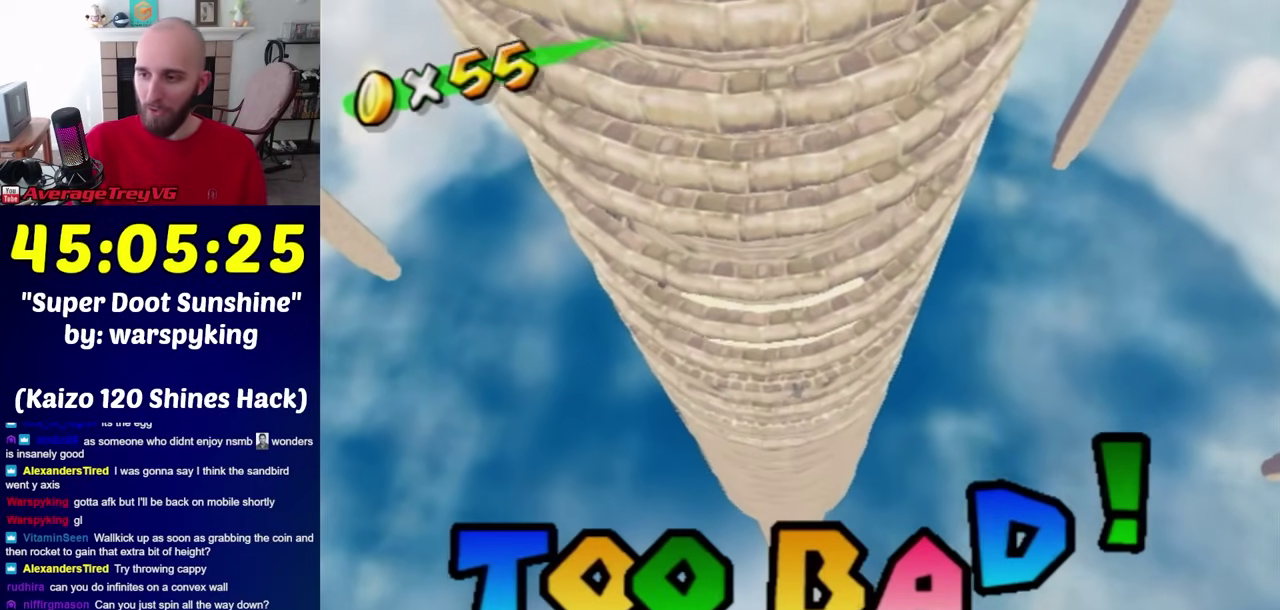
{"buttons": [], "left_stick": "center", "right_stick": "center", "events": []}
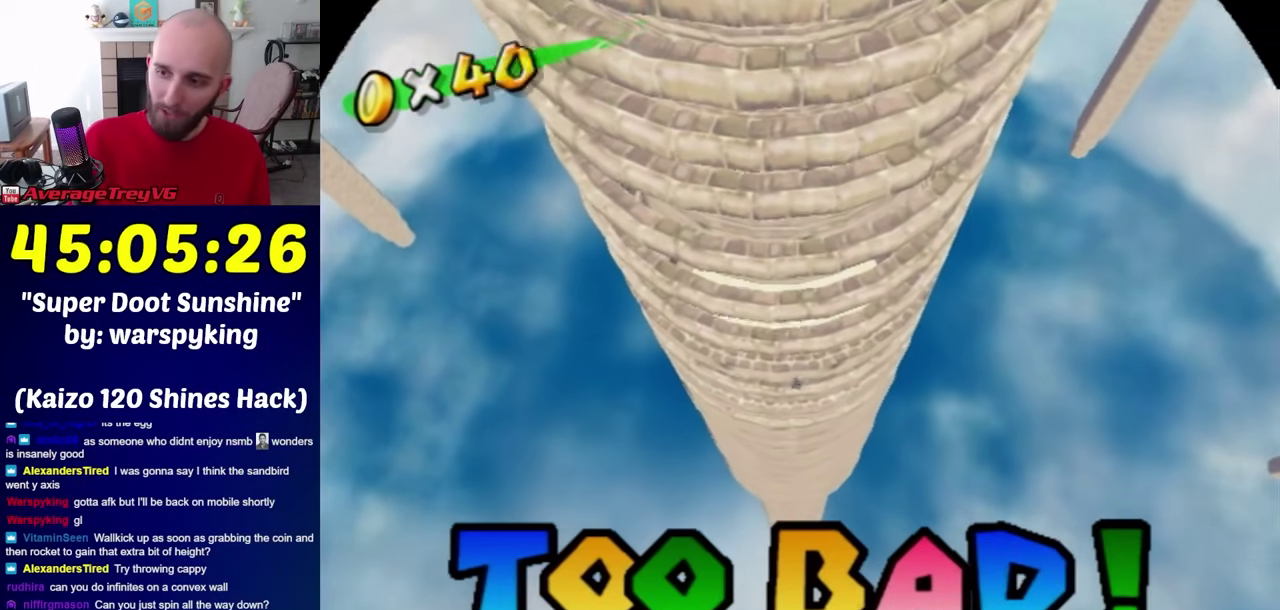
{"buttons": [], "left_stick": "up", "right_stick": "center", "events": [[483, "left_stick", "up"]]}
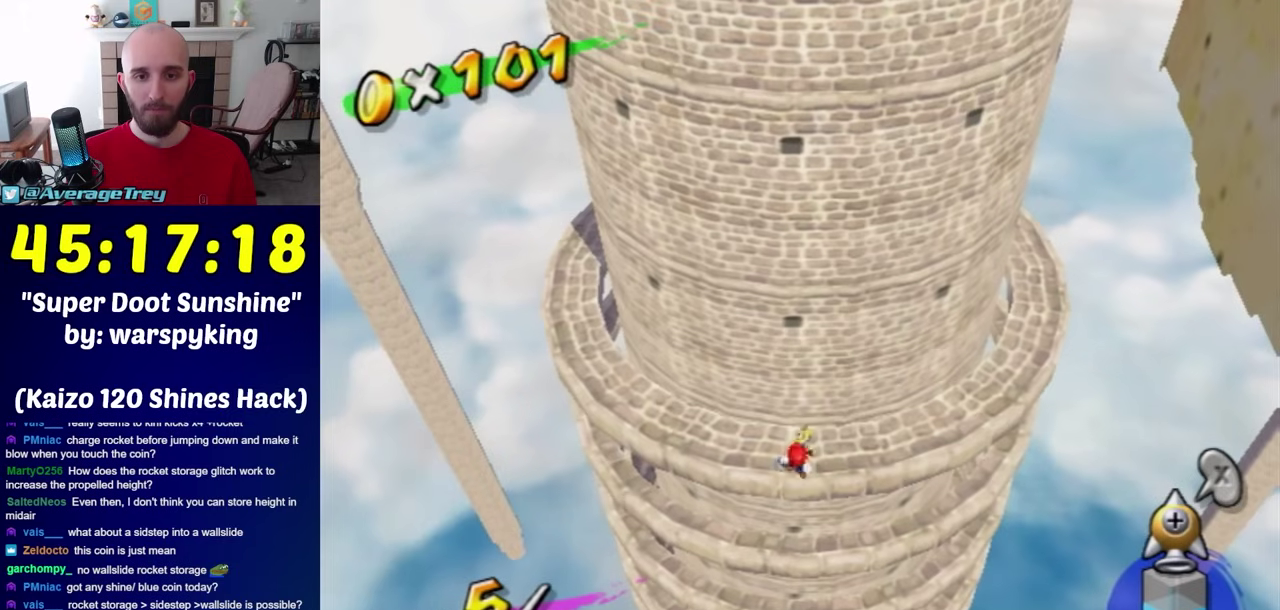
{"buttons": [], "left_stick": "center", "right_stick": "center", "events": [[233, "left_stick", "center"]]}
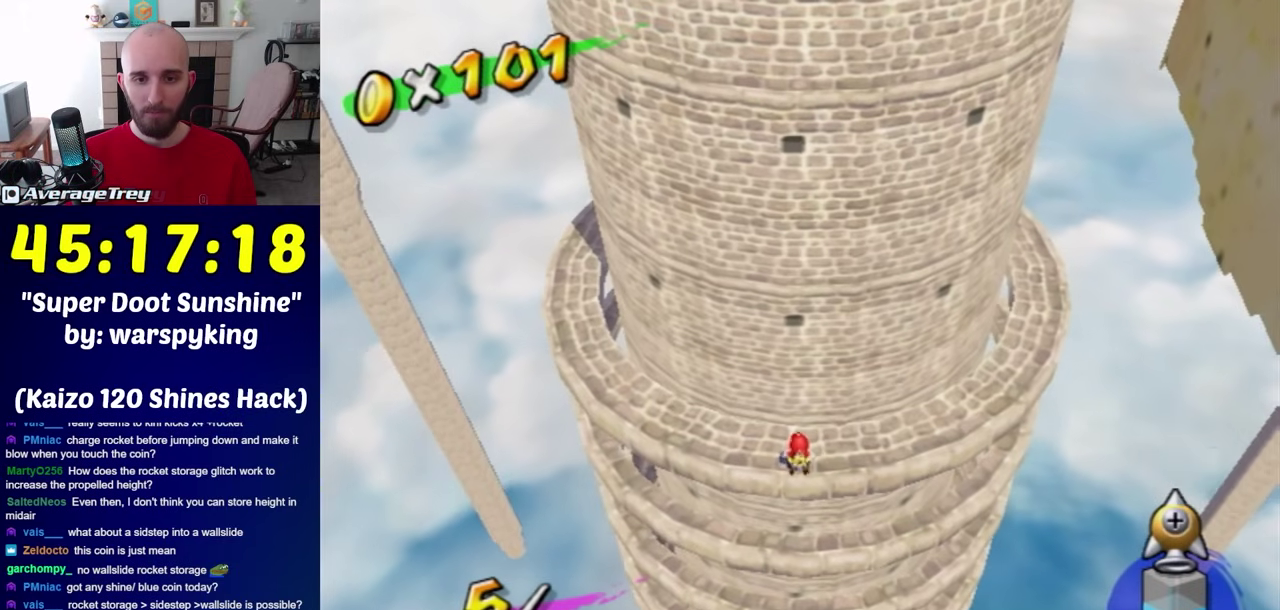
{"buttons": [], "left_stick": "center", "right_stick": "center", "events": []}
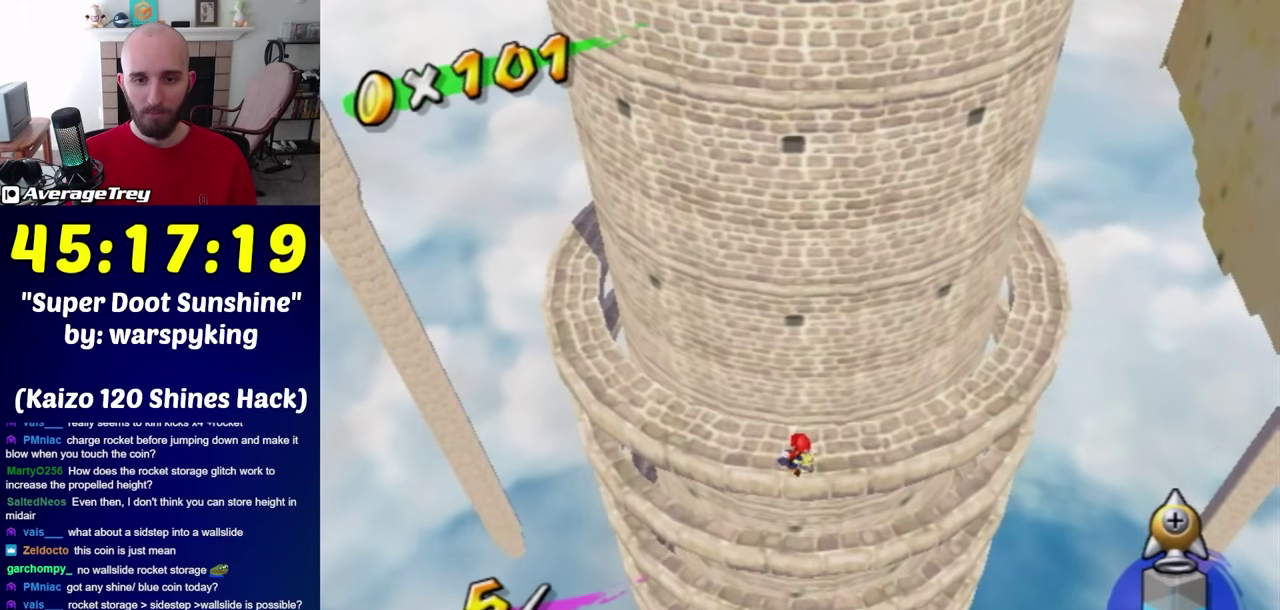
{"buttons": ["R1"], "left_stick": "center", "right_stick": "center", "events": [[100, "A", "down"], [133, "left_stick", "down"], [417, "A", "up"], [417, "R1", "down"], [450, "left_stick", "center"]]}
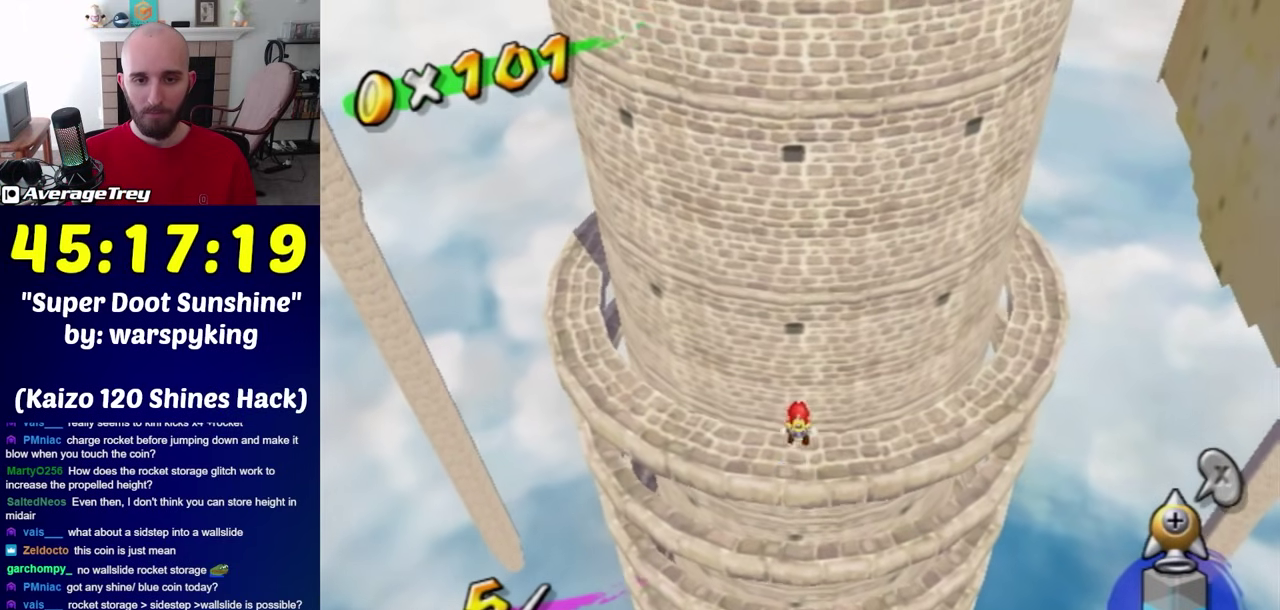
{"buttons": ["R1"], "left_stick": "up", "right_stick": "center", "events": [[317, "left_stick", "up"]]}
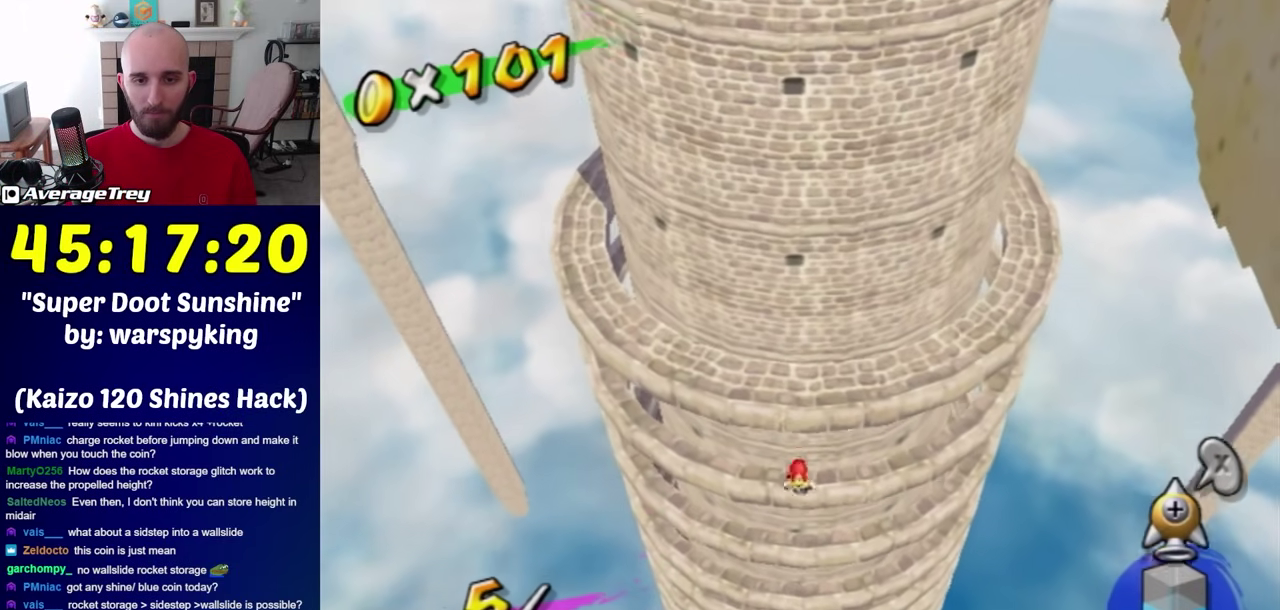
{"buttons": ["R1"], "left_stick": "up-left", "right_stick": "center", "events": [[250, "left_stick", "up-left"], [383, "left_stick", "down"], [500, "left_stick", "up-left"]]}
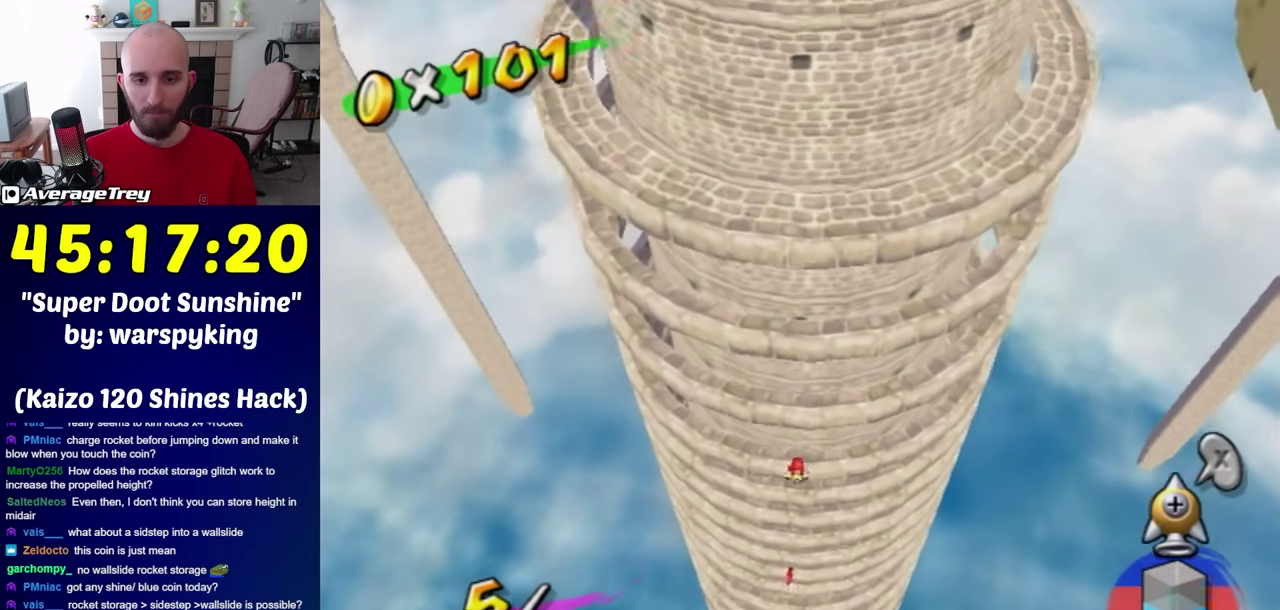
{"buttons": ["R1"], "left_stick": "up-left", "right_stick": "center", "events": [[100, "left_stick", "up"], [233, "left_stick", "center"], [383, "left_stick", "up-left"]]}
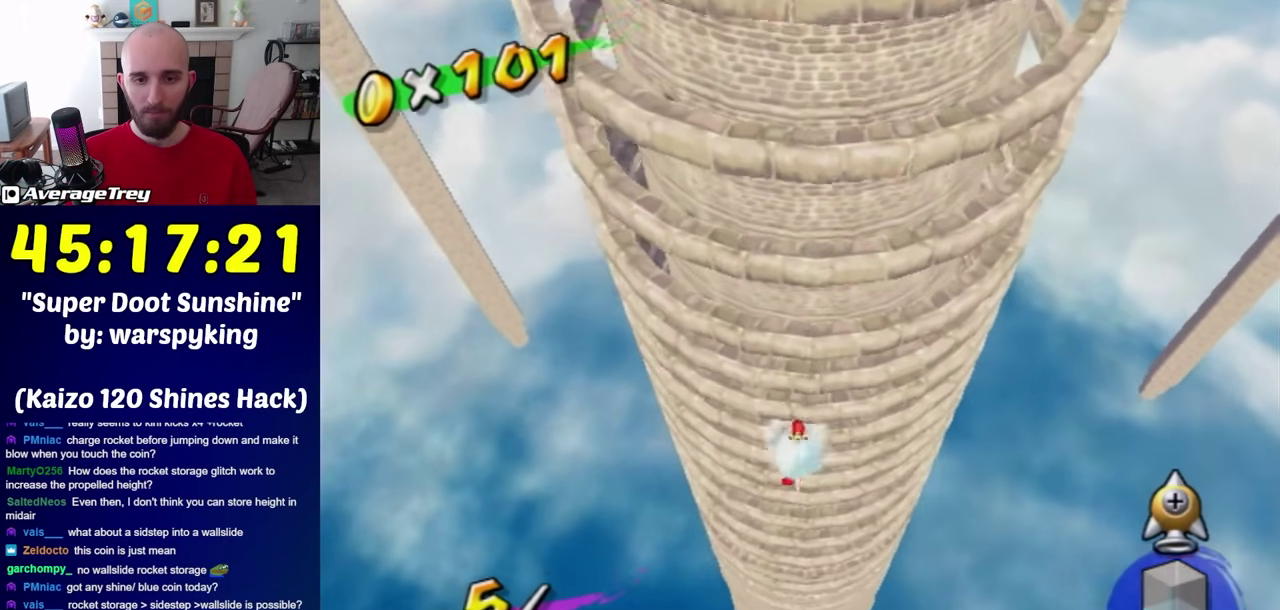
{"buttons": ["R1"], "left_stick": "up", "right_stick": "center", "events": [[100, "left_stick", "up"]]}
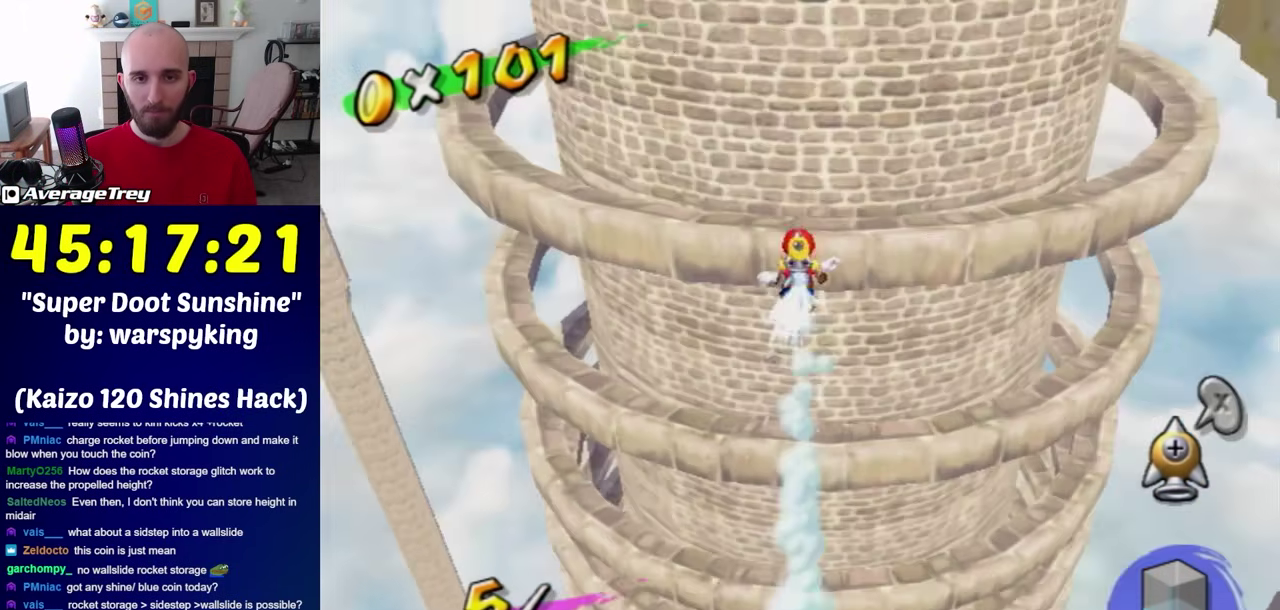
{"buttons": ["R1"], "left_stick": "up", "right_stick": "center", "events": []}
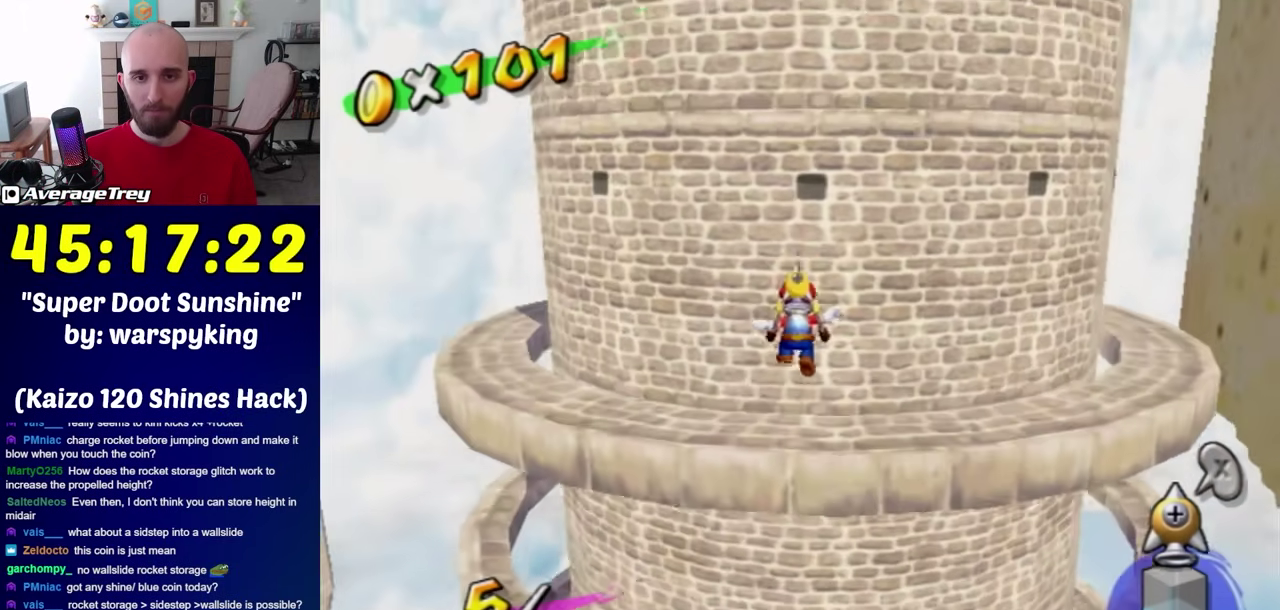
{"buttons": [], "left_stick": "center", "right_stick": "center", "events": [[200, "R1", "up"], [350, "left_stick", "center"]]}
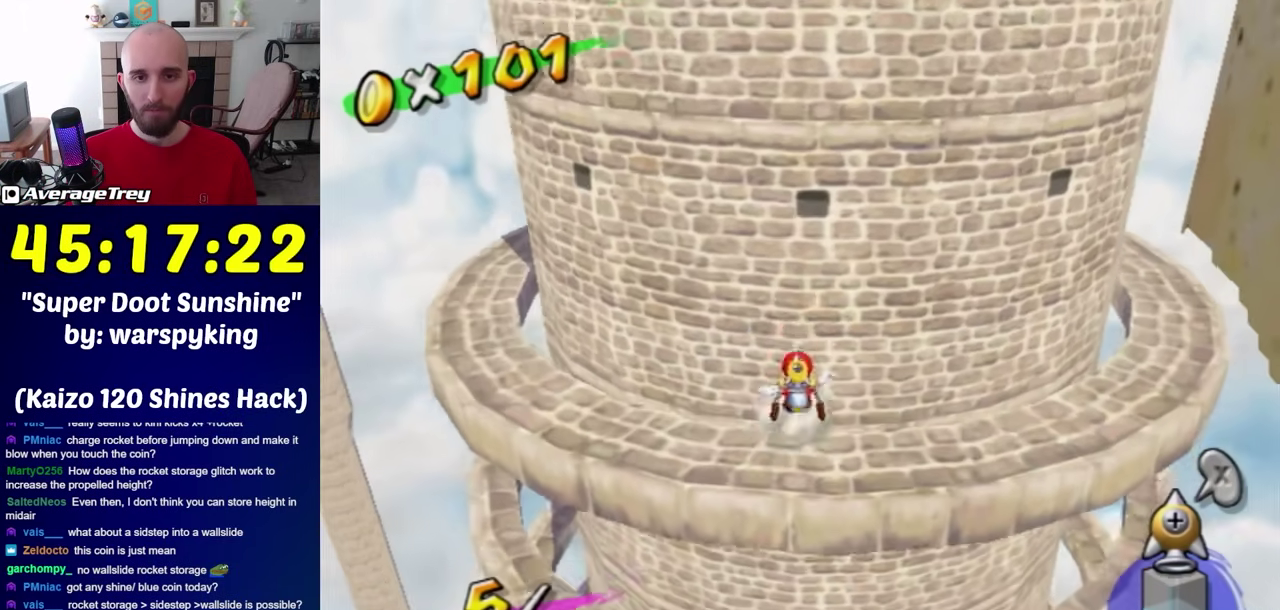
{"buttons": [], "left_stick": "center", "right_stick": "center", "events": [[200, "left_stick", "right"], [283, "left_stick", "down-right"], [350, "left_stick", "down"], [450, "left_stick", "center"]]}
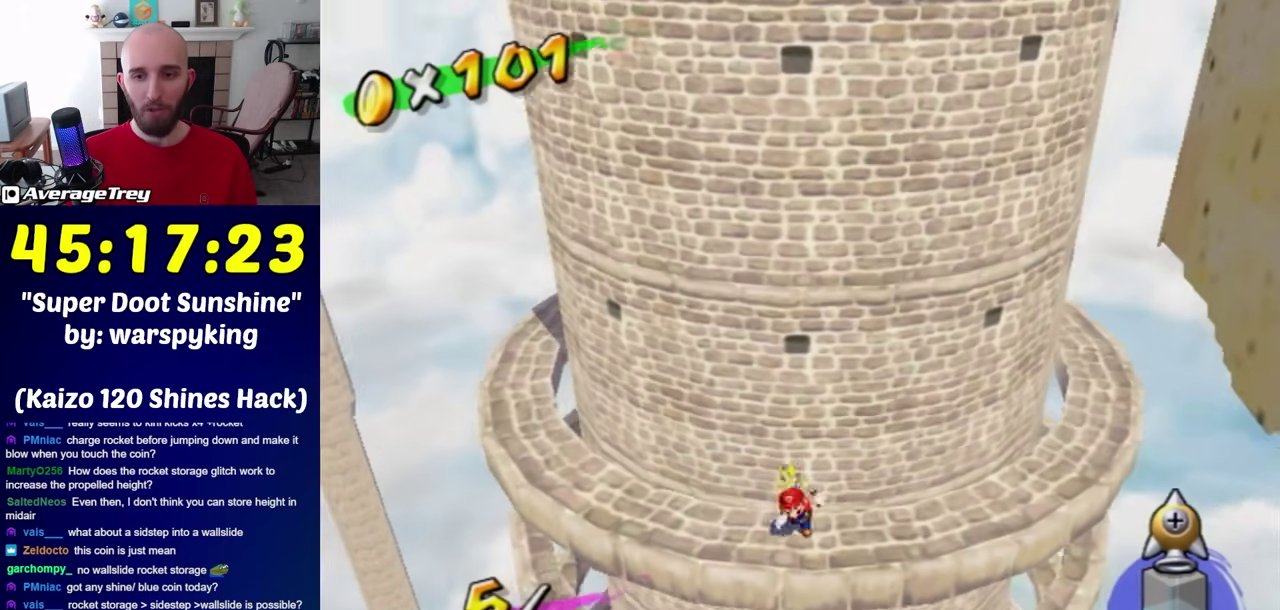
{"buttons": [], "left_stick": "center", "right_stick": "center", "events": [[200, "left_stick", "down"], [350, "left_stick", "center"]]}
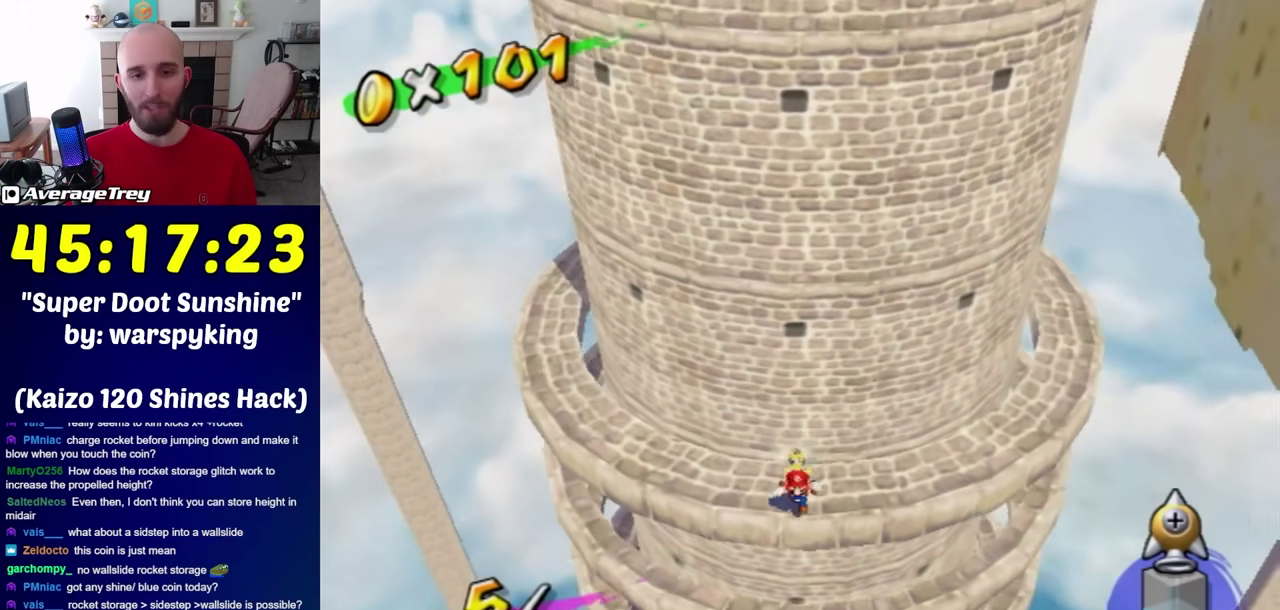
{"buttons": [], "left_stick": "center", "right_stick": "center", "events": []}
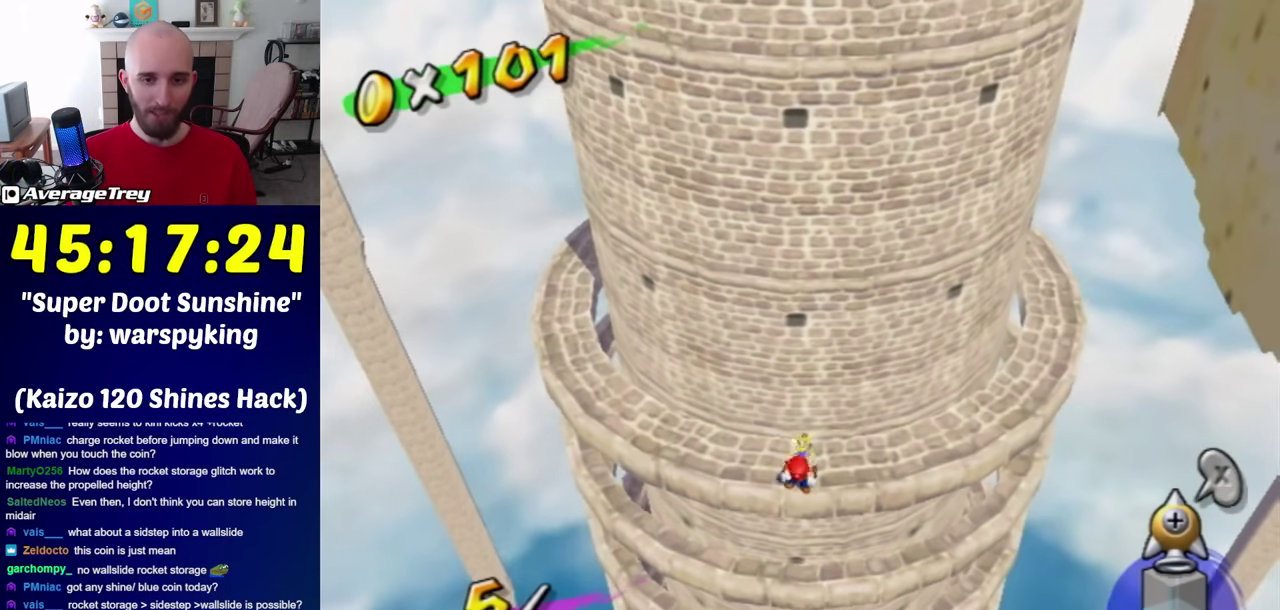
{"buttons": [], "left_stick": "center", "right_stick": "center", "events": [[100, "left_stick", "up"], [417, "left_stick", "center"]]}
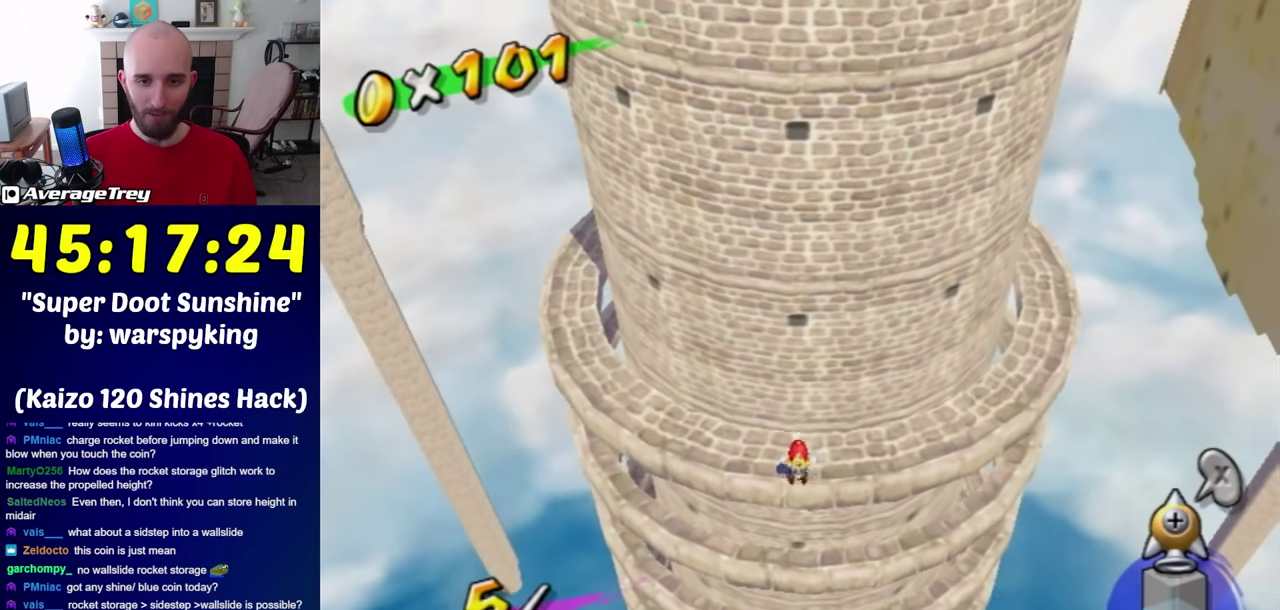
{"buttons": ["A"], "left_stick": "down", "right_stick": "center", "events": [[167, "A", "down"], [200, "left_stick", "down"]]}
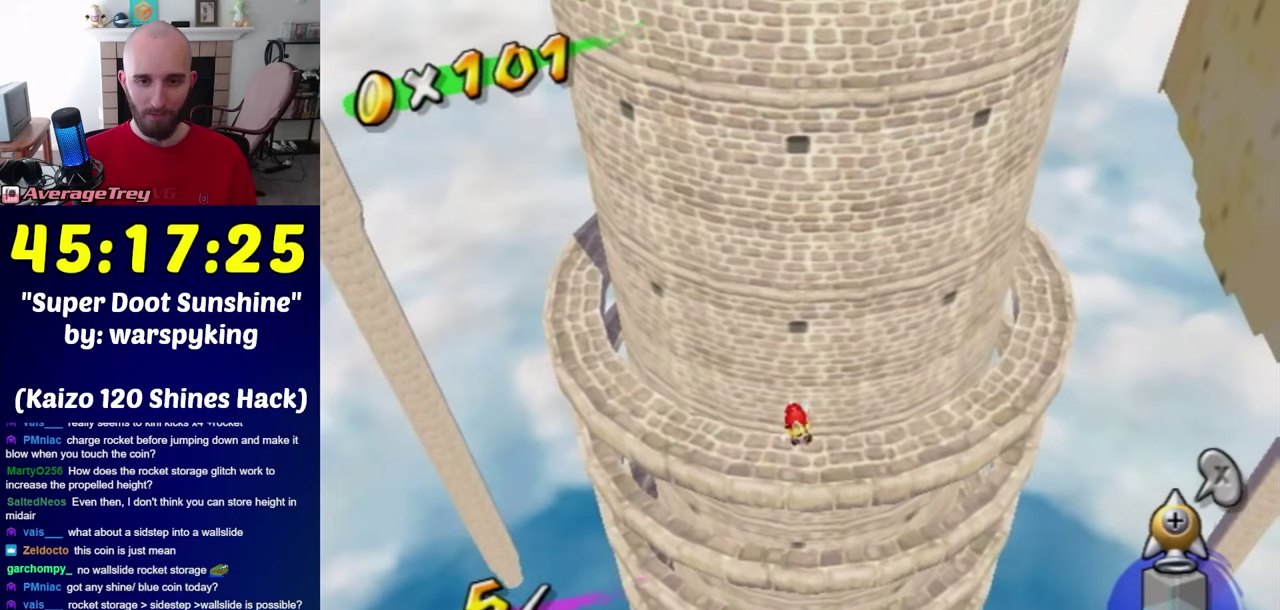
{"buttons": ["R1"], "left_stick": "up", "right_stick": "center", "events": [[133, "left_stick", "center"], [167, "R1", "down"], [200, "left_stick", "up"], [350, "A", "up"]]}